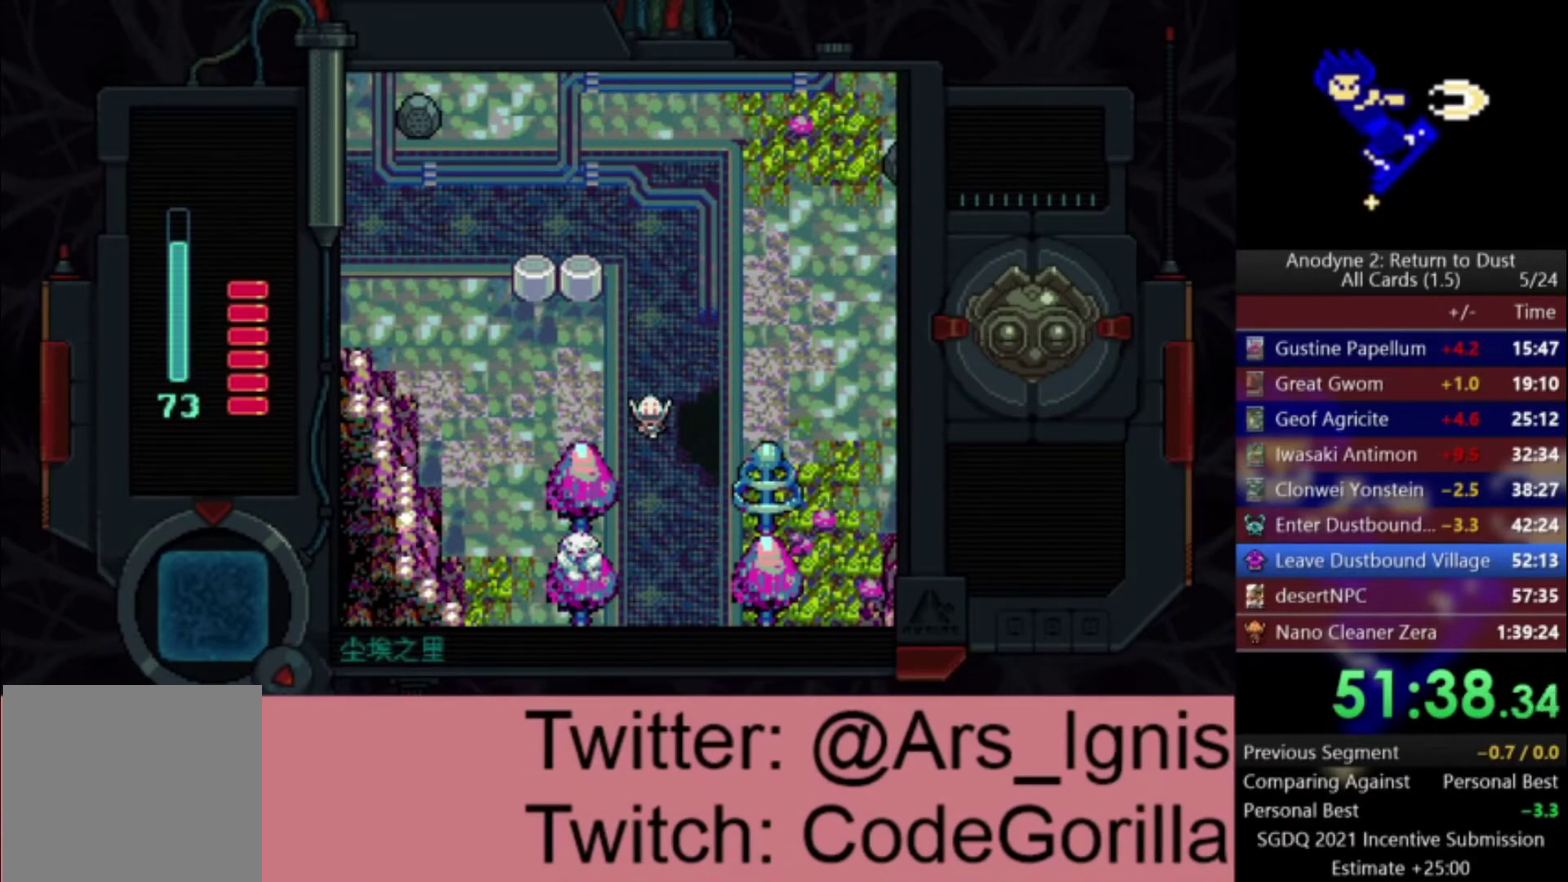
Gameplay with a controller (Xbox layout); each line is a JSON object with the inputs held at the frame after it. "events" lists button and stick changes between this image and that frame as [ms after this image, input, new state], when the widget could be followed in between. This document gives stick clicks only as held states, not as events.
{"buttons": ["DPAD_DOWN", "DPAD_LEFT"], "left_stick": "center", "right_stick": "center", "events": []}
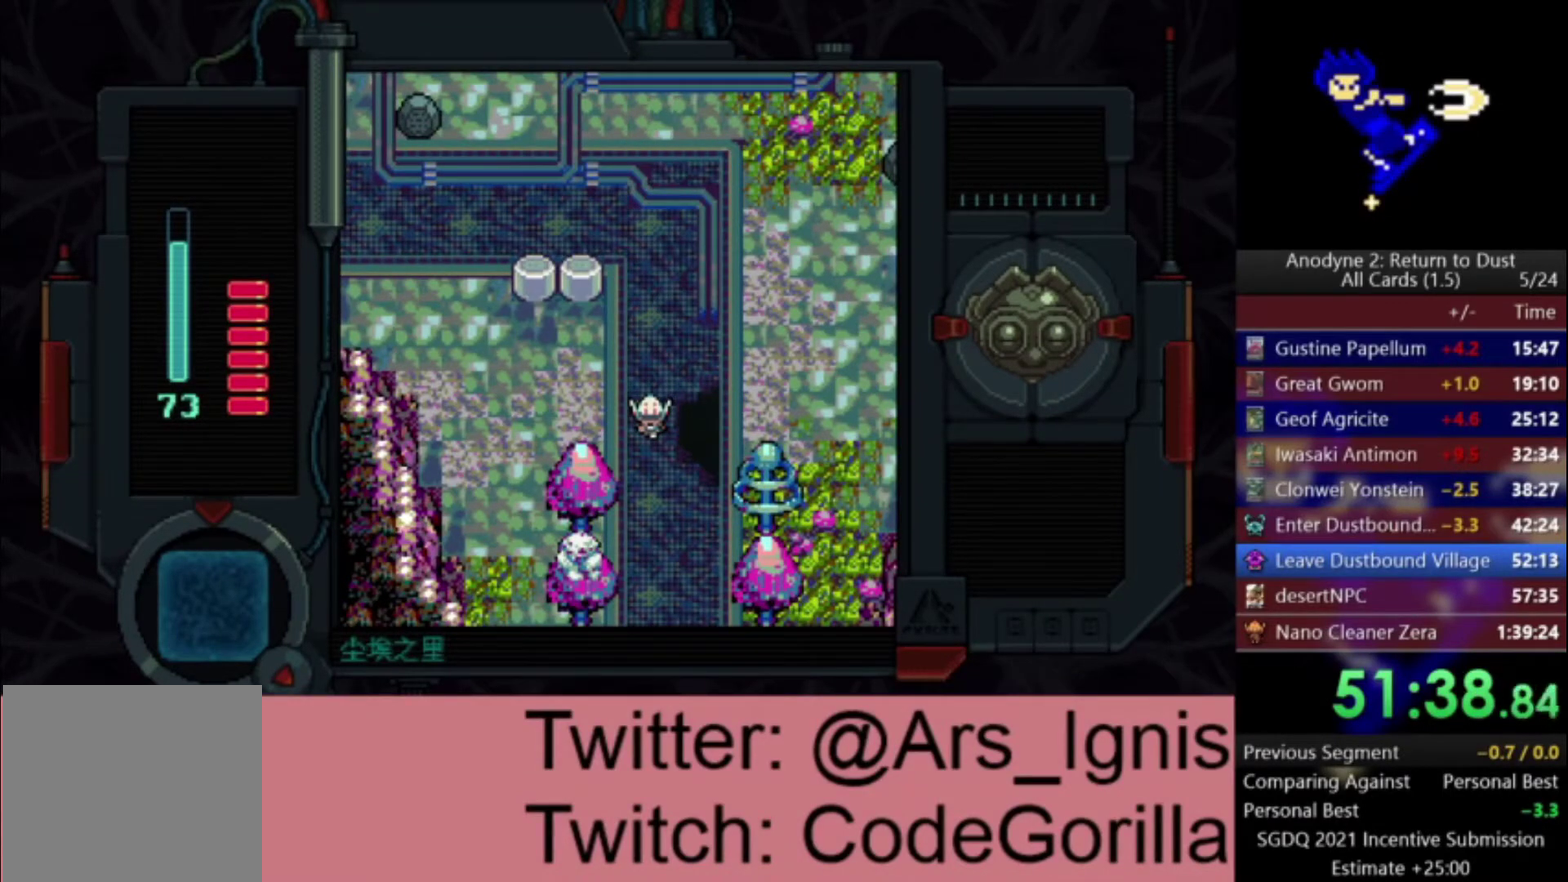
{"buttons": ["DPAD_DOWN", "DPAD_LEFT"], "left_stick": "center", "right_stick": "center", "events": []}
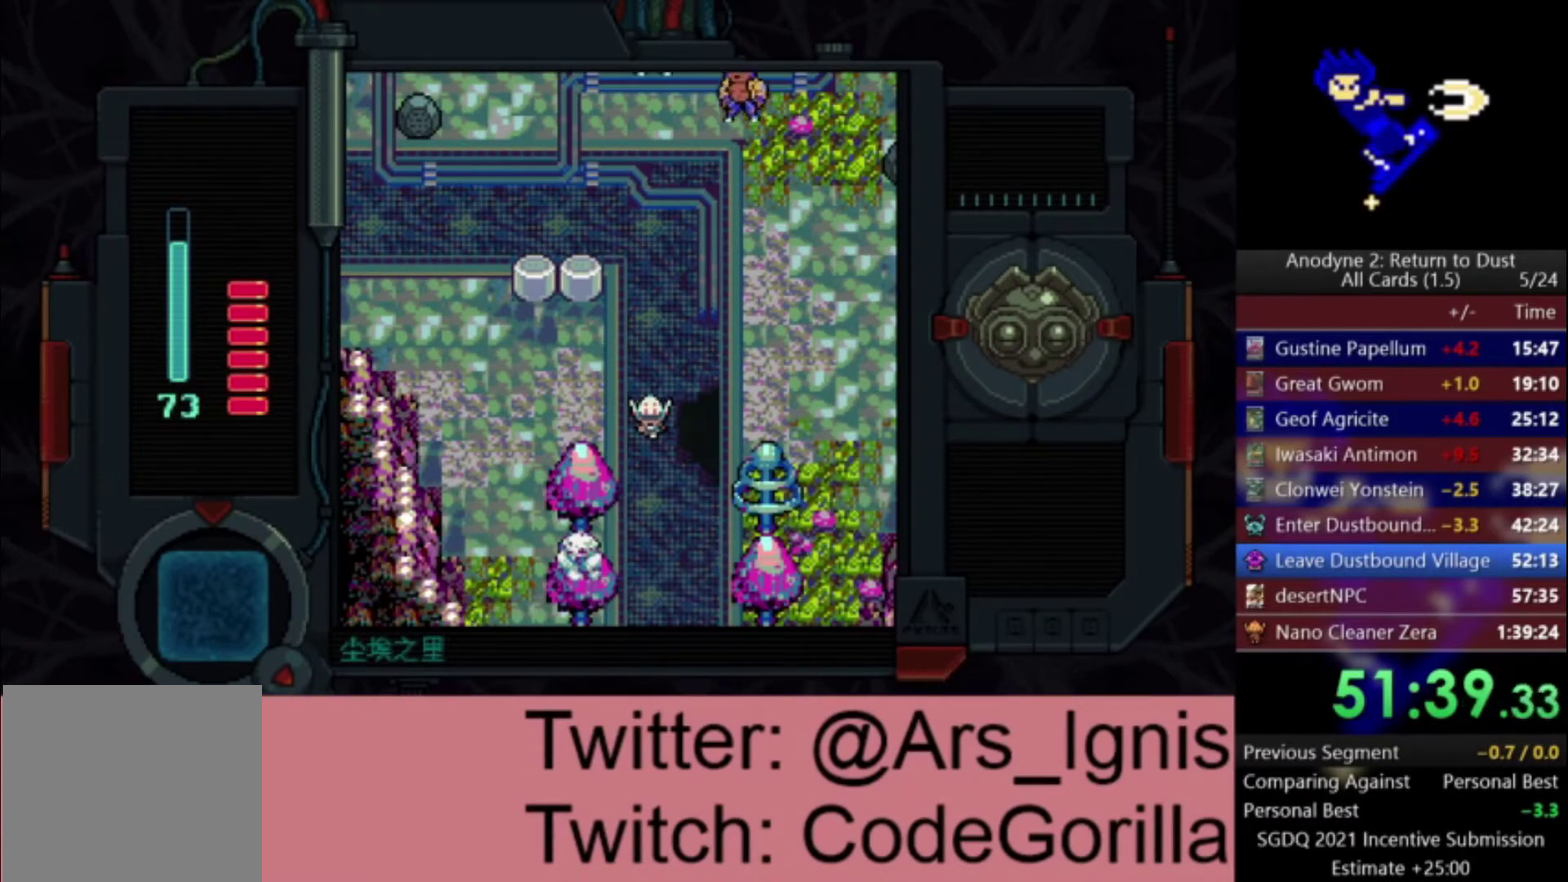
{"buttons": ["DPAD_DOWN", "DPAD_LEFT"], "left_stick": "center", "right_stick": "center", "events": []}
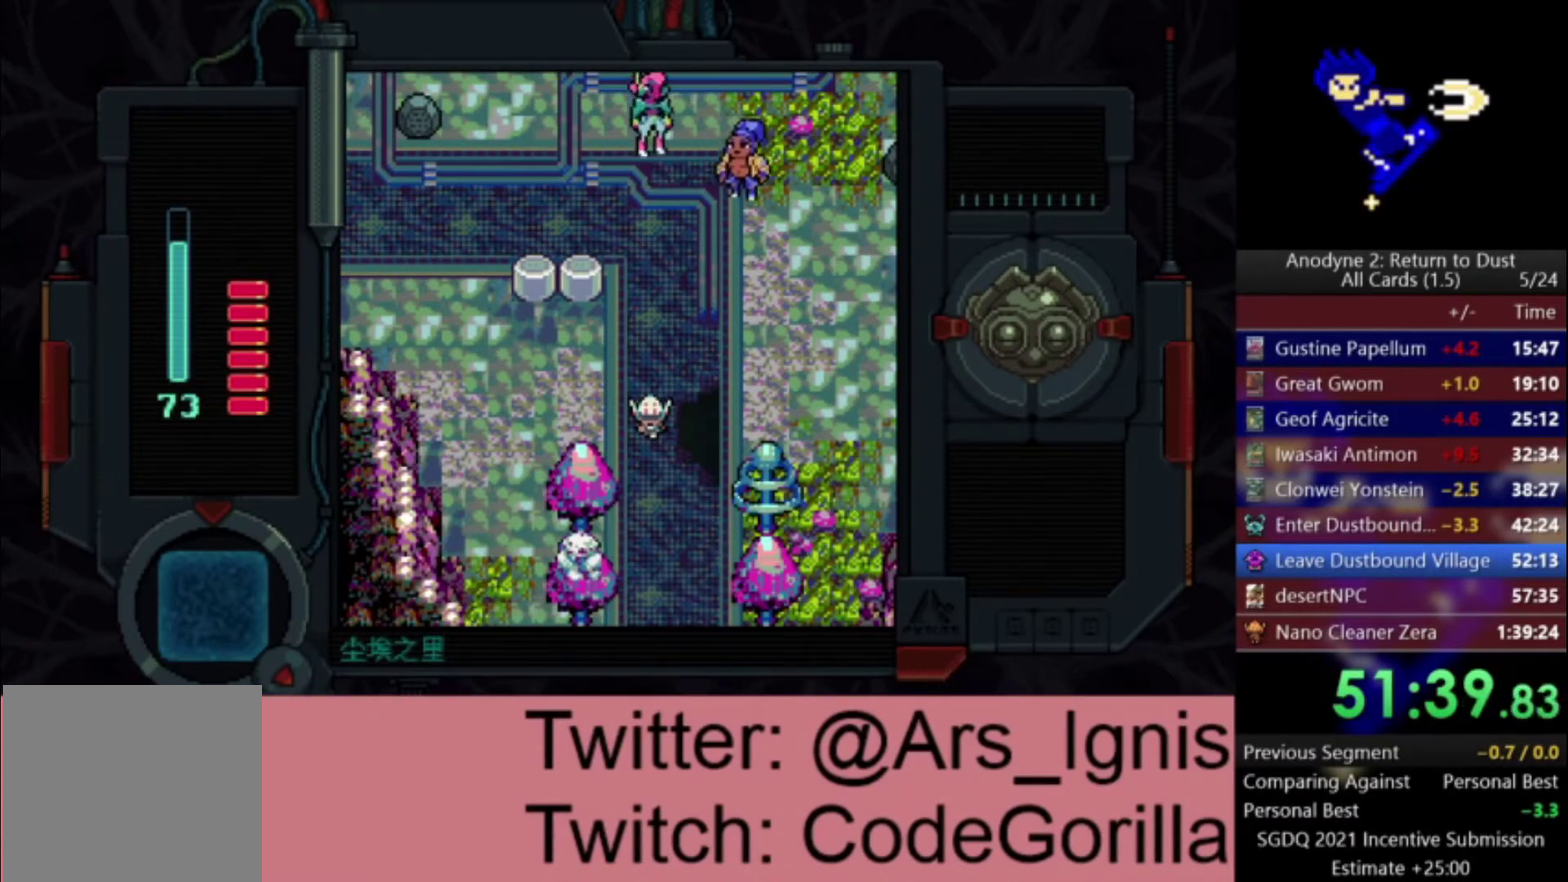
{"buttons": ["DPAD_DOWN", "DPAD_LEFT"], "left_stick": "center", "right_stick": "center", "events": []}
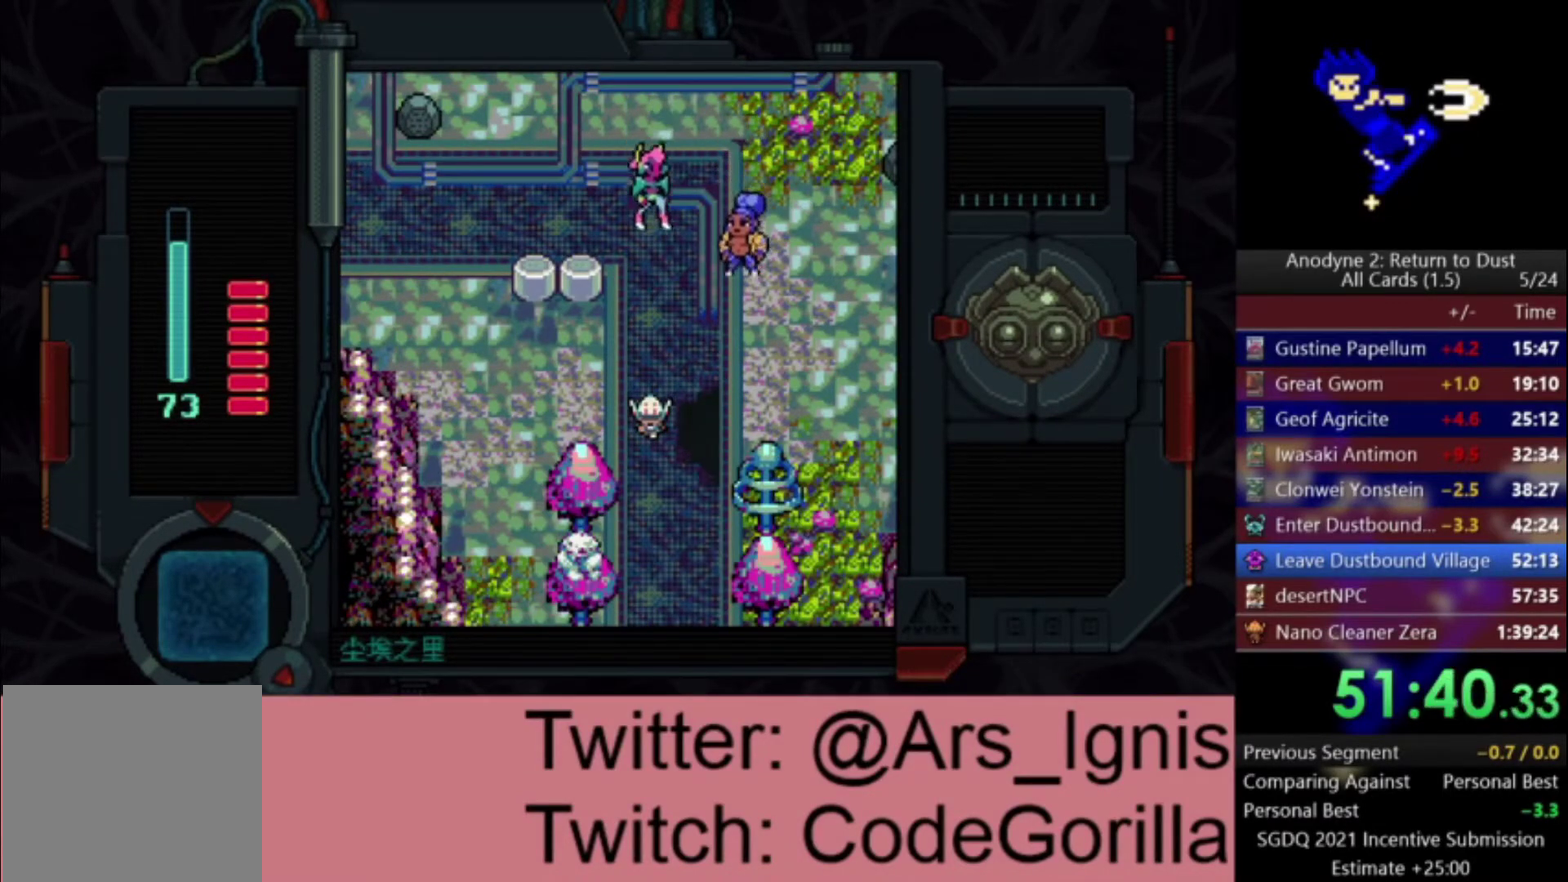
{"buttons": ["DPAD_DOWN", "DPAD_LEFT"], "left_stick": "center", "right_stick": "center", "events": []}
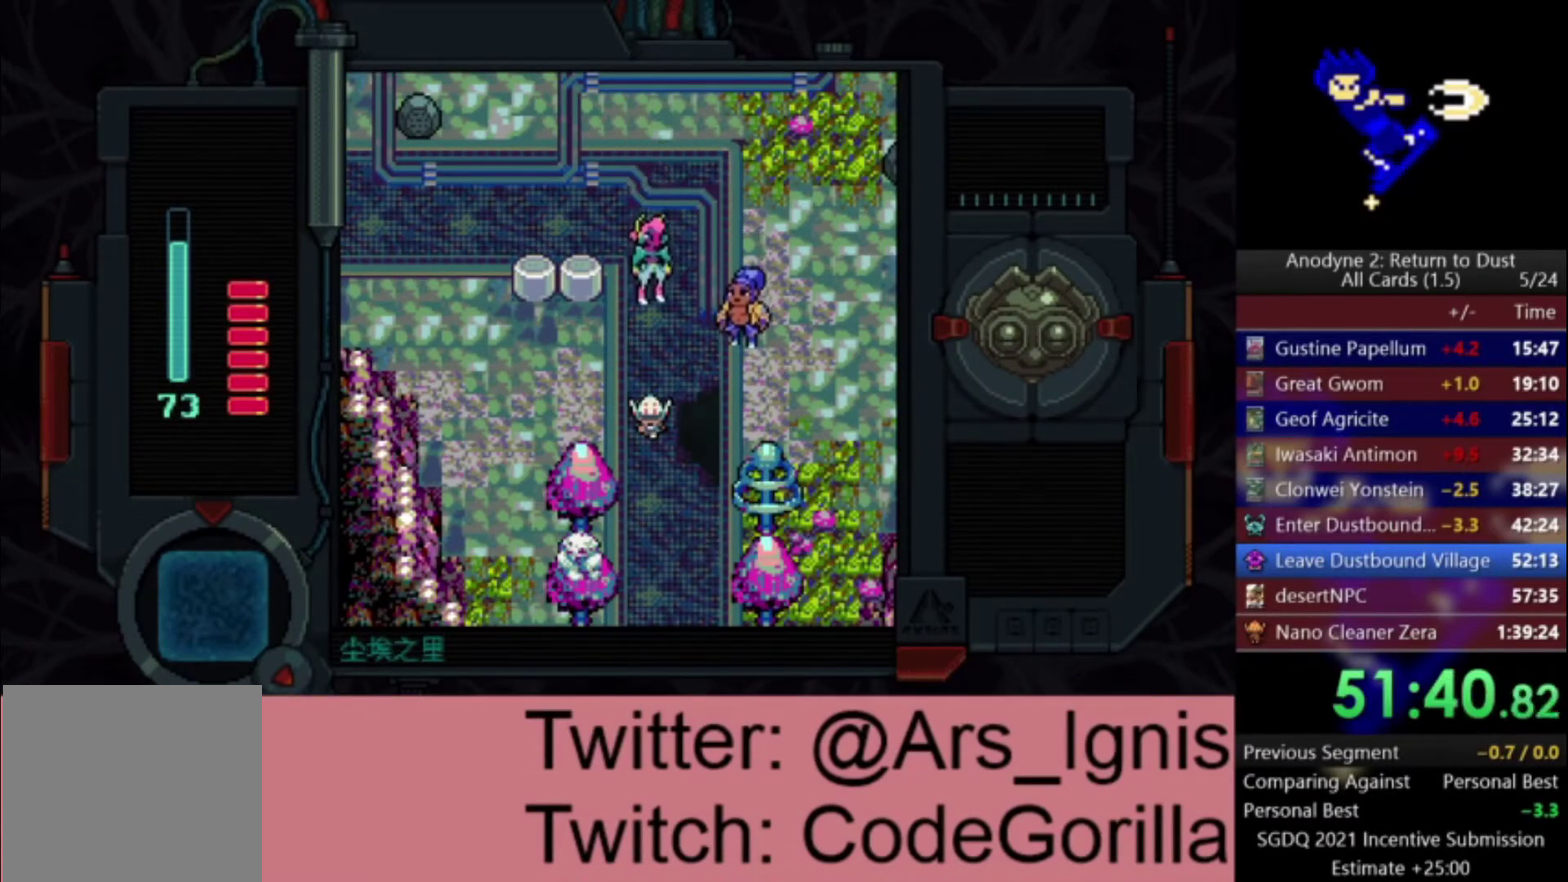
{"buttons": ["DPAD_DOWN", "DPAD_LEFT"], "left_stick": "center", "right_stick": "center", "events": []}
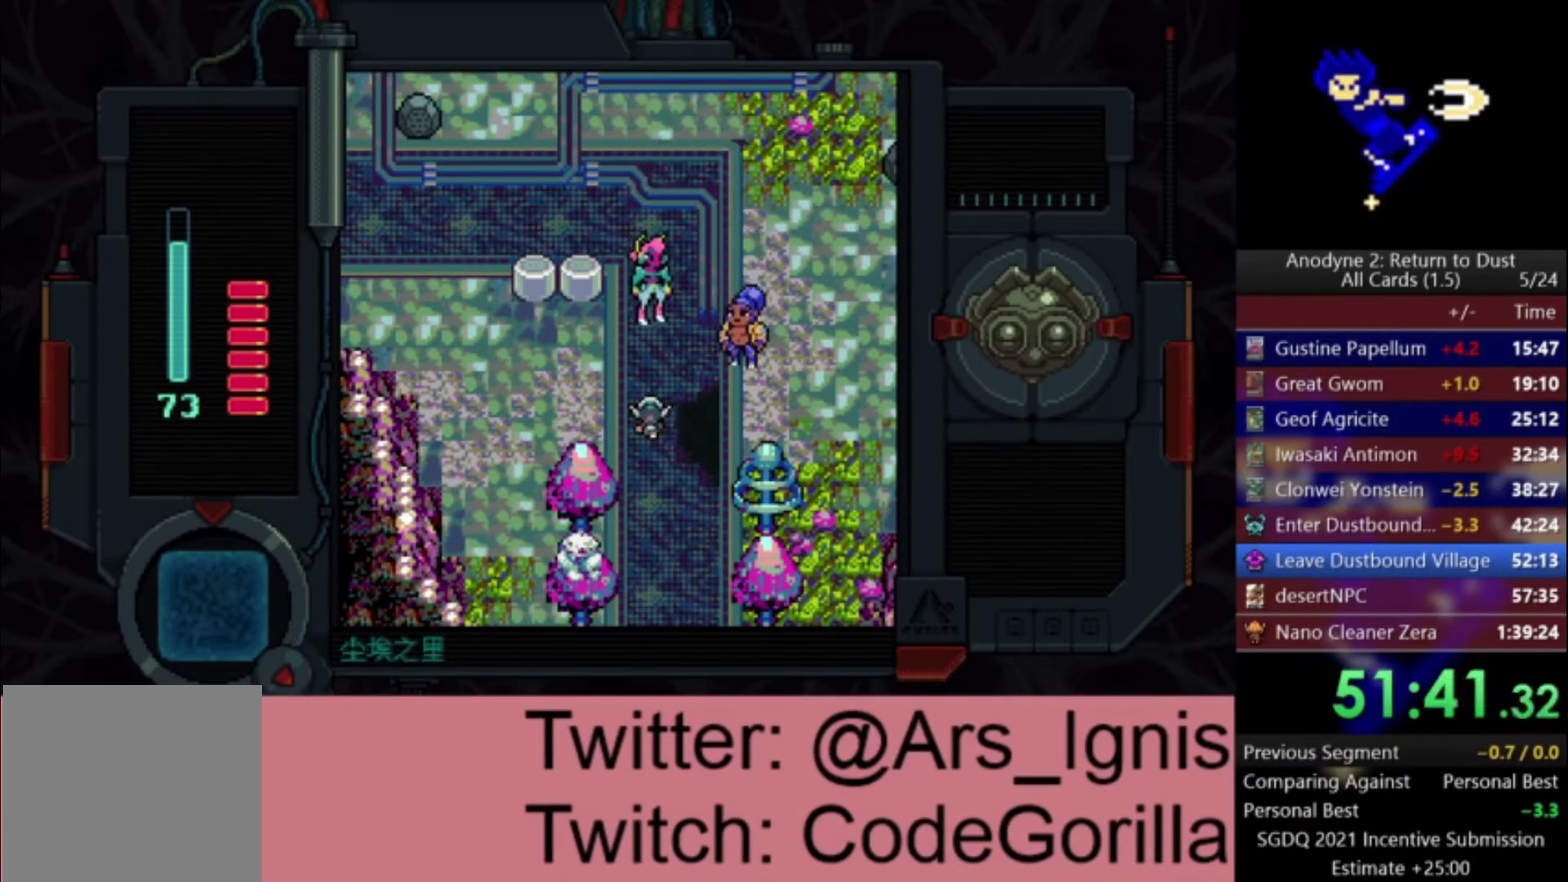
{"buttons": ["DPAD_DOWN"], "left_stick": "center", "right_stick": "center", "events": [[367, "DPAD_LEFT", "up"]]}
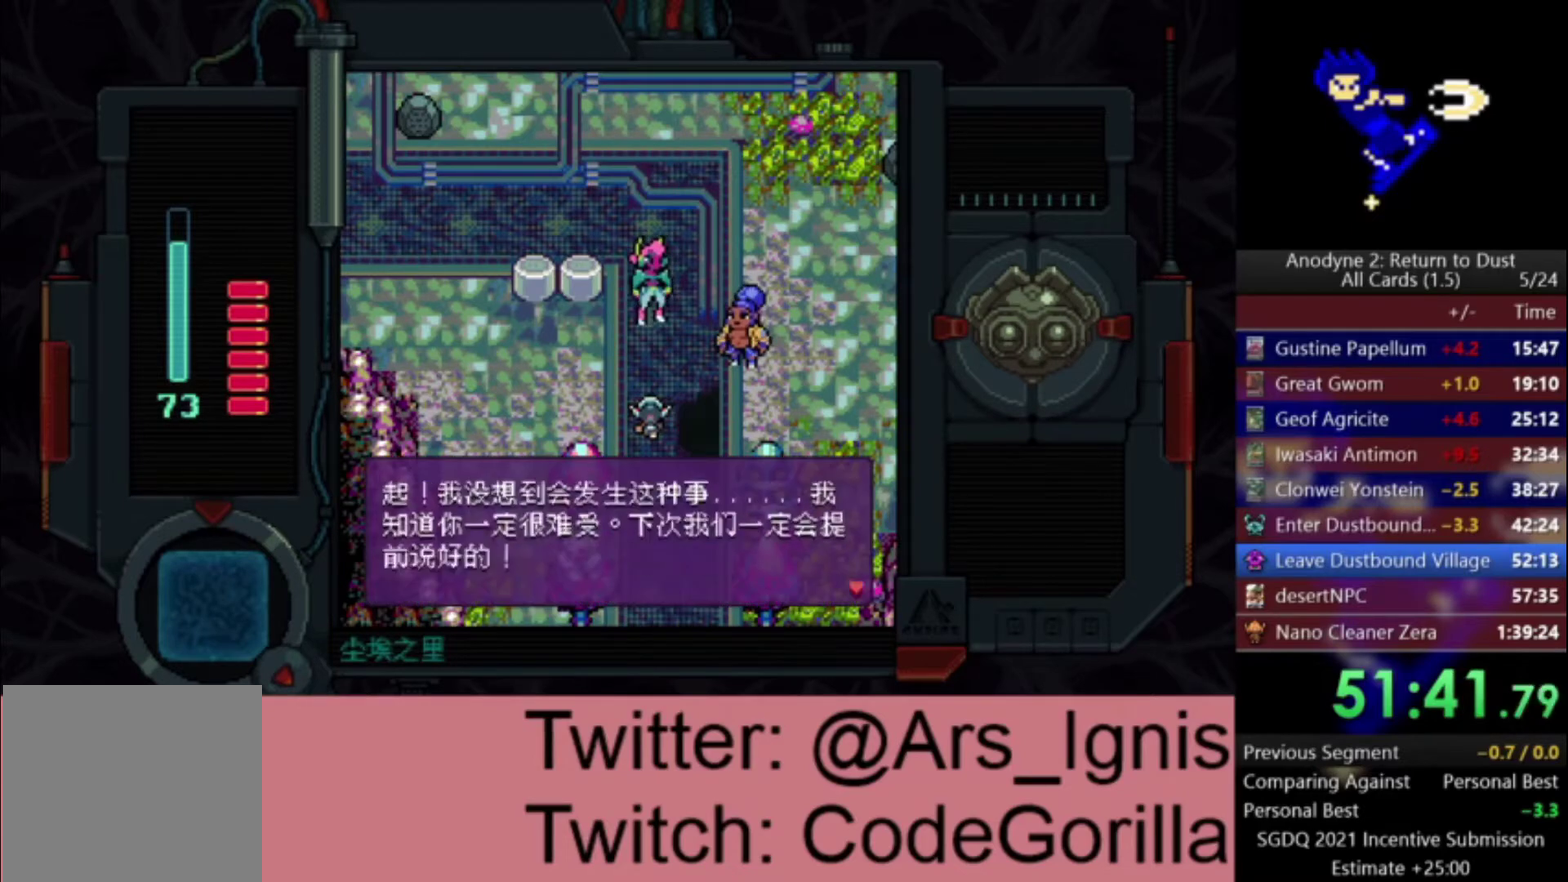
{"buttons": ["DPAD_DOWN"], "left_stick": "center", "right_stick": "center", "events": []}
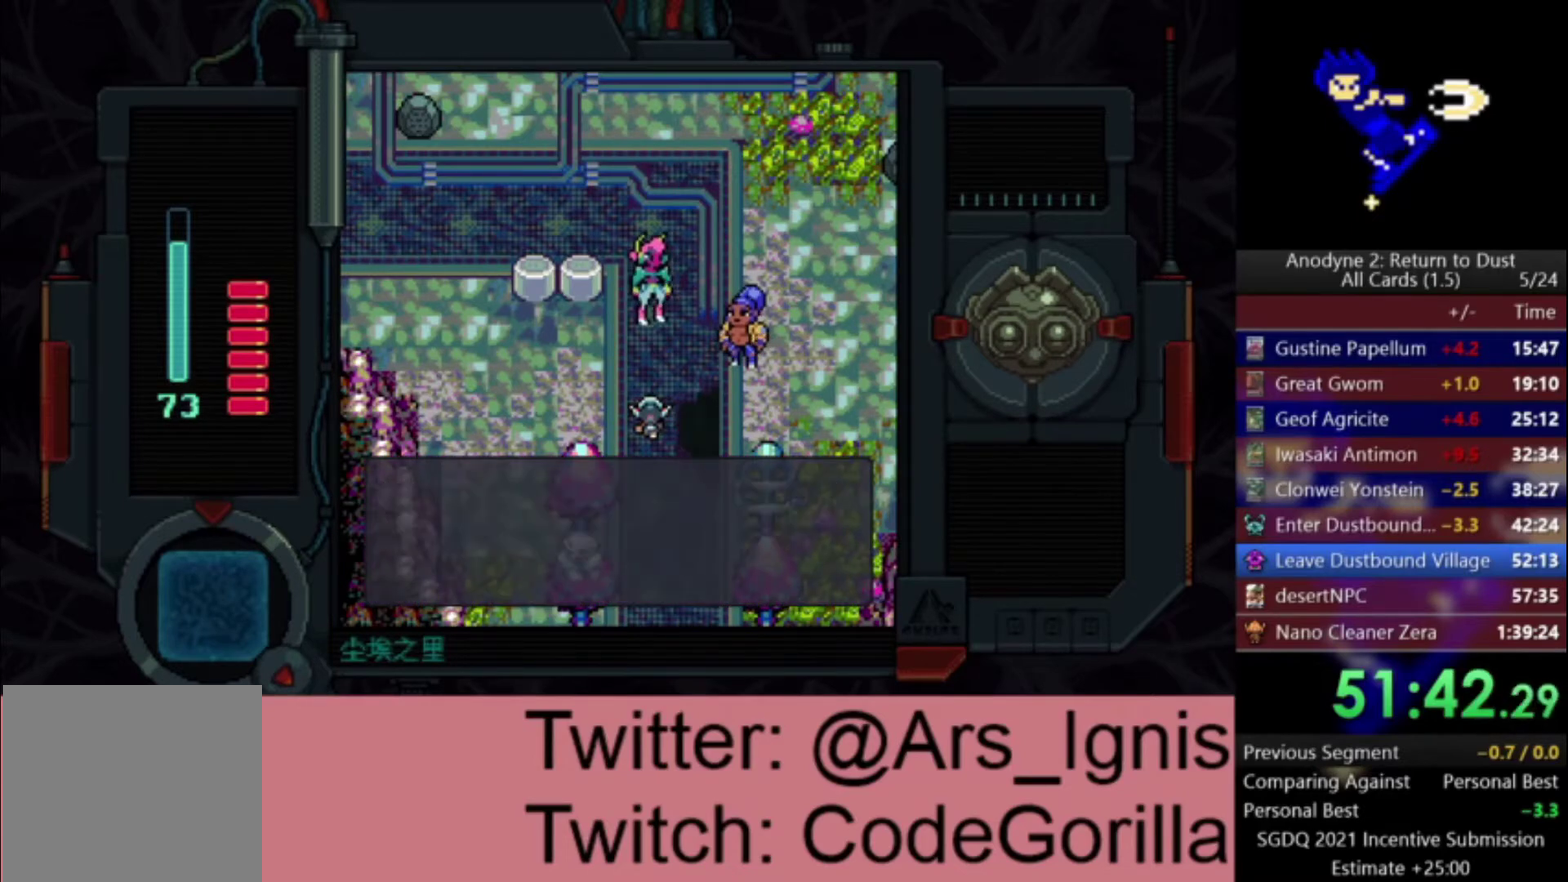
{"buttons": ["DPAD_DOWN"], "left_stick": "center", "right_stick": "center", "events": []}
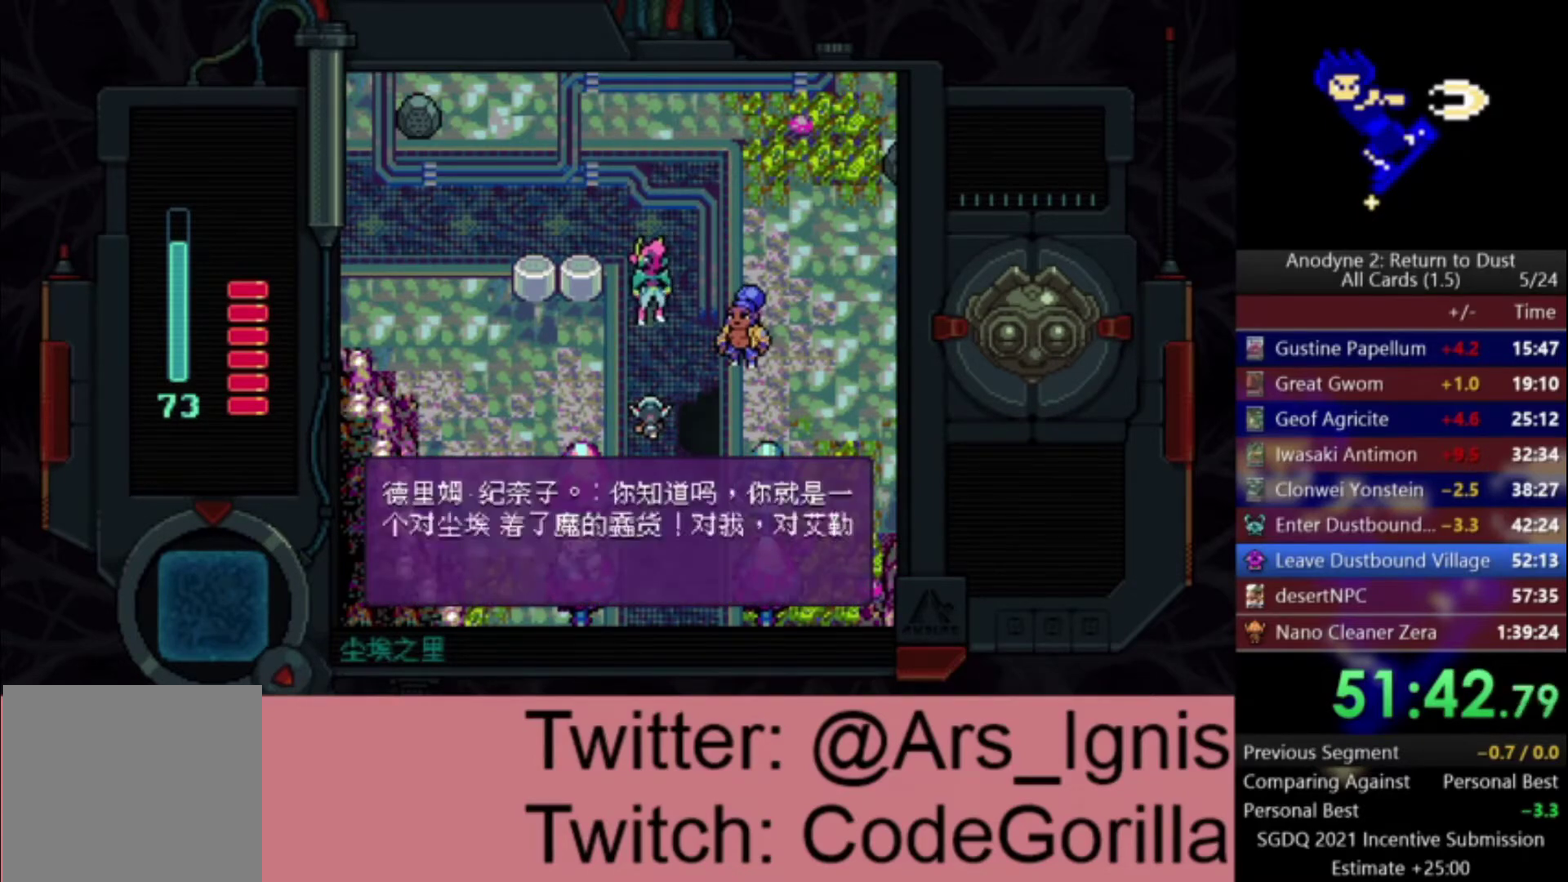
{"buttons": ["DPAD_RIGHT"], "left_stick": "center", "right_stick": "center", "events": [[201, "DPAD_RIGHT", "down"], [234, "DPAD_DOWN", "up"]]}
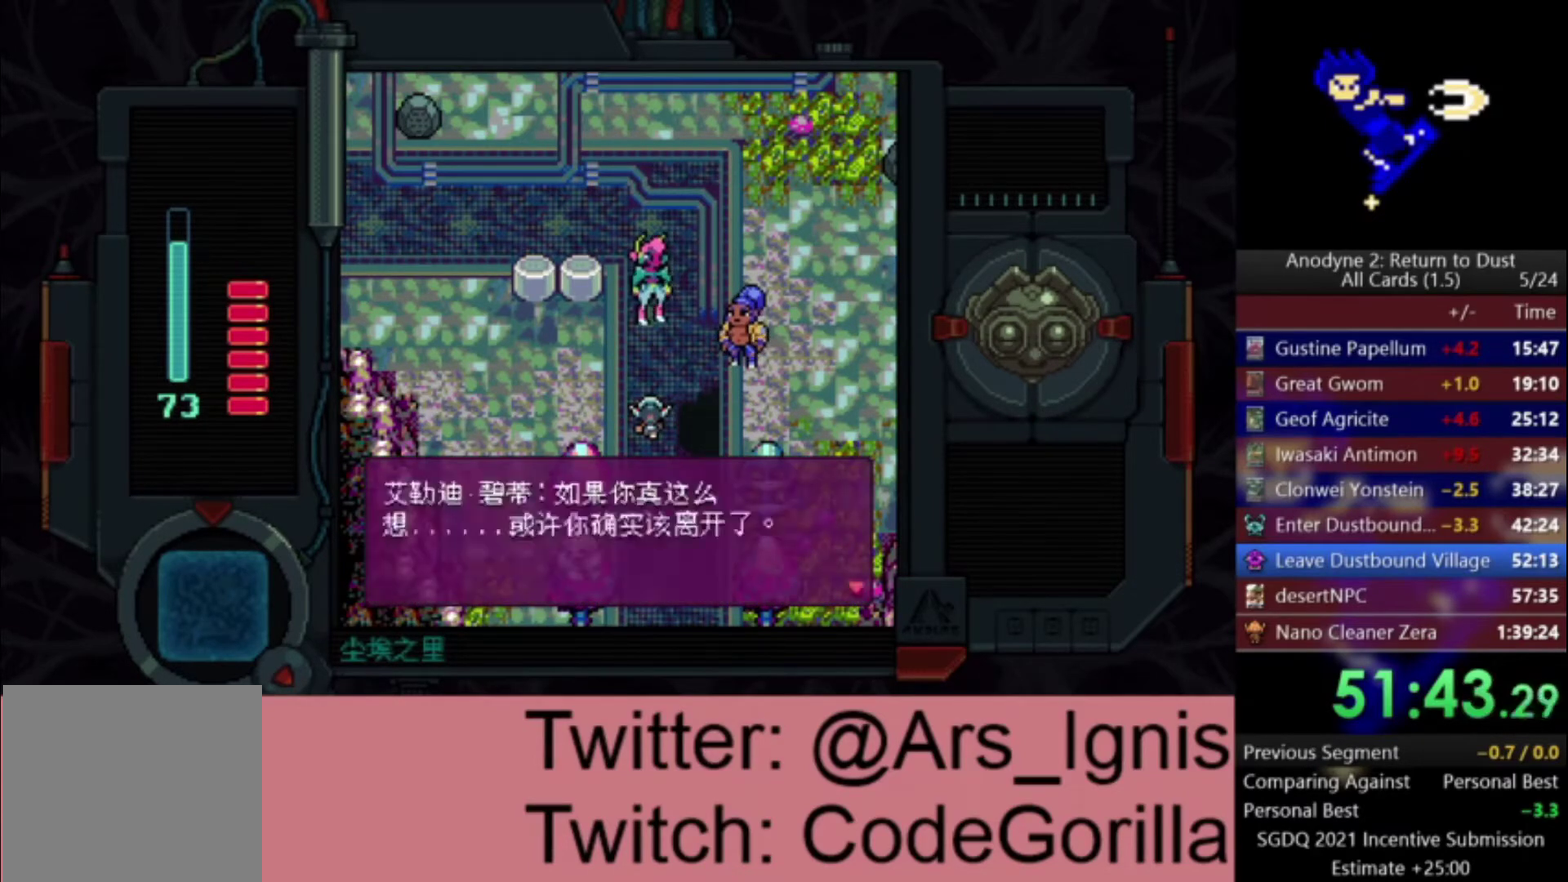
{"buttons": ["DPAD_RIGHT"], "left_stick": "center", "right_stick": "center", "events": []}
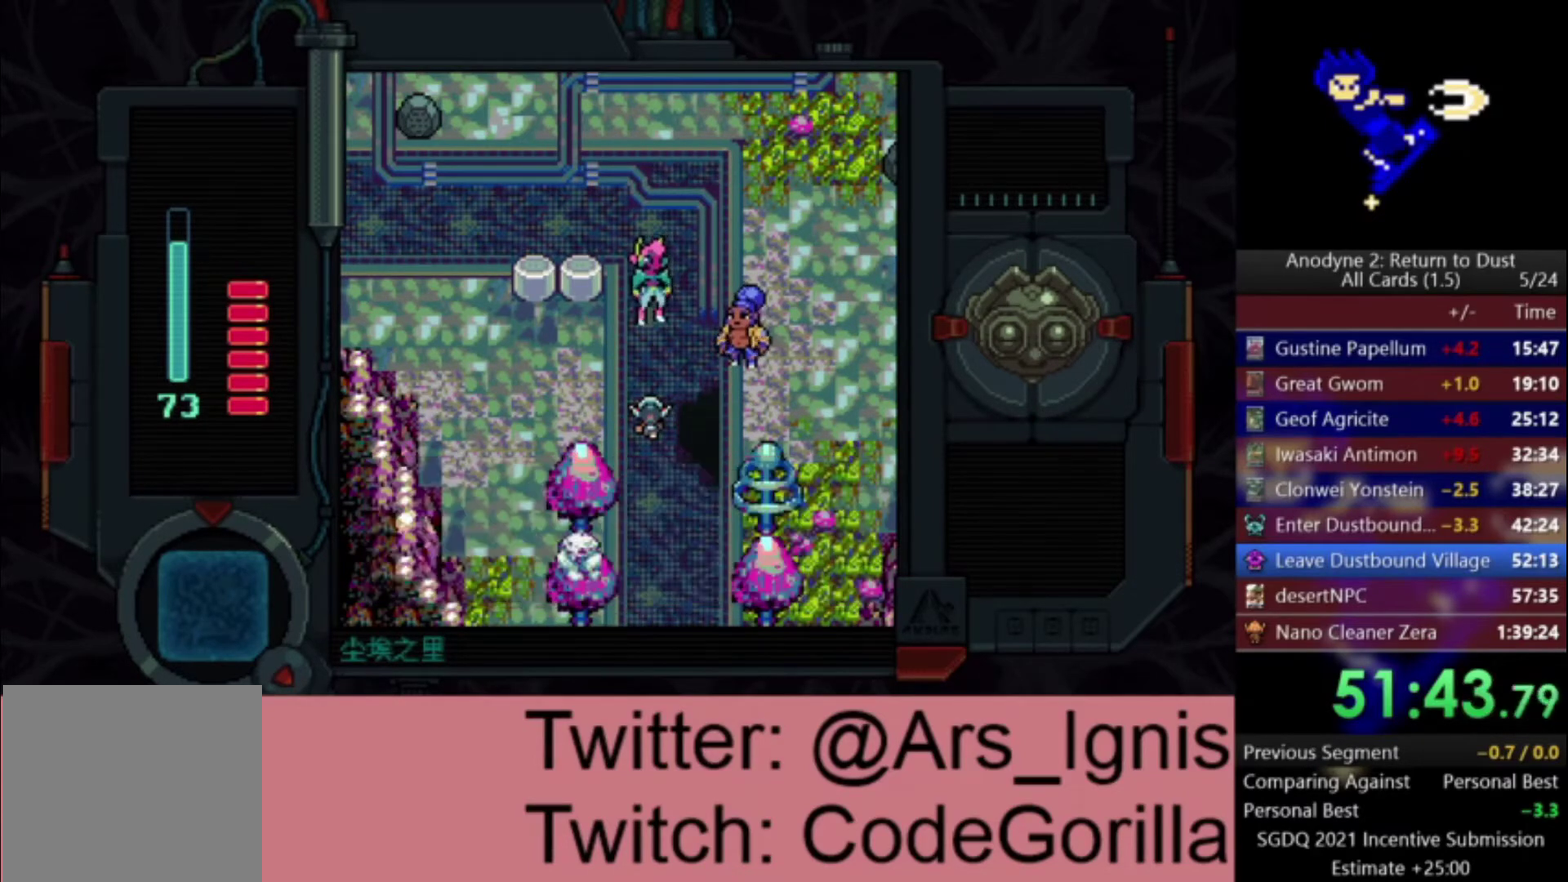
{"buttons": ["DPAD_RIGHT"], "left_stick": "center", "right_stick": "center", "events": []}
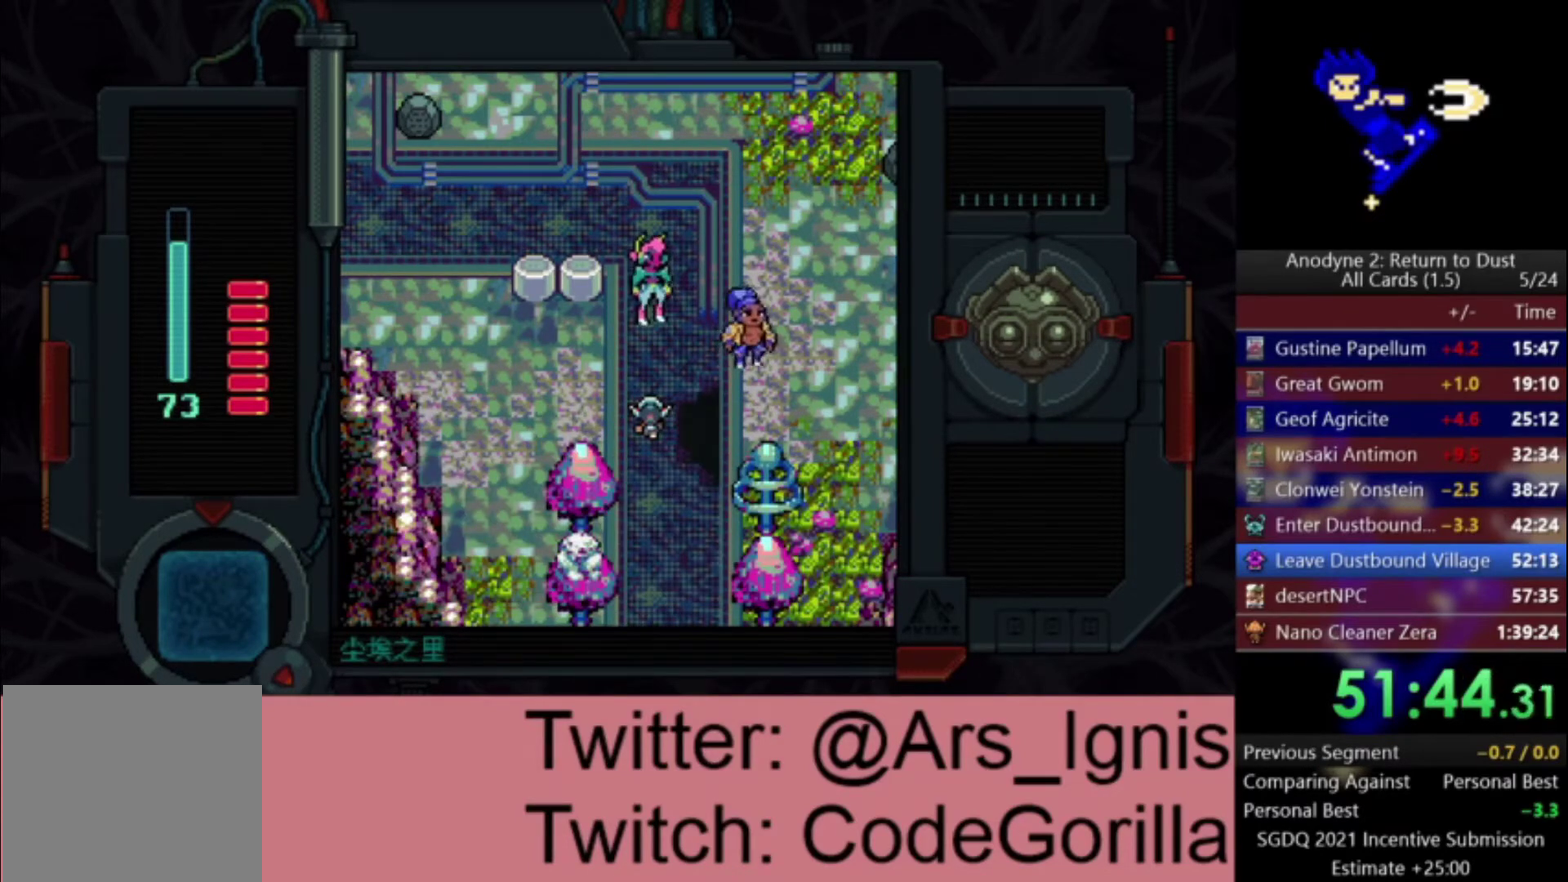
{"buttons": ["DPAD_RIGHT"], "left_stick": "center", "right_stick": "center", "events": []}
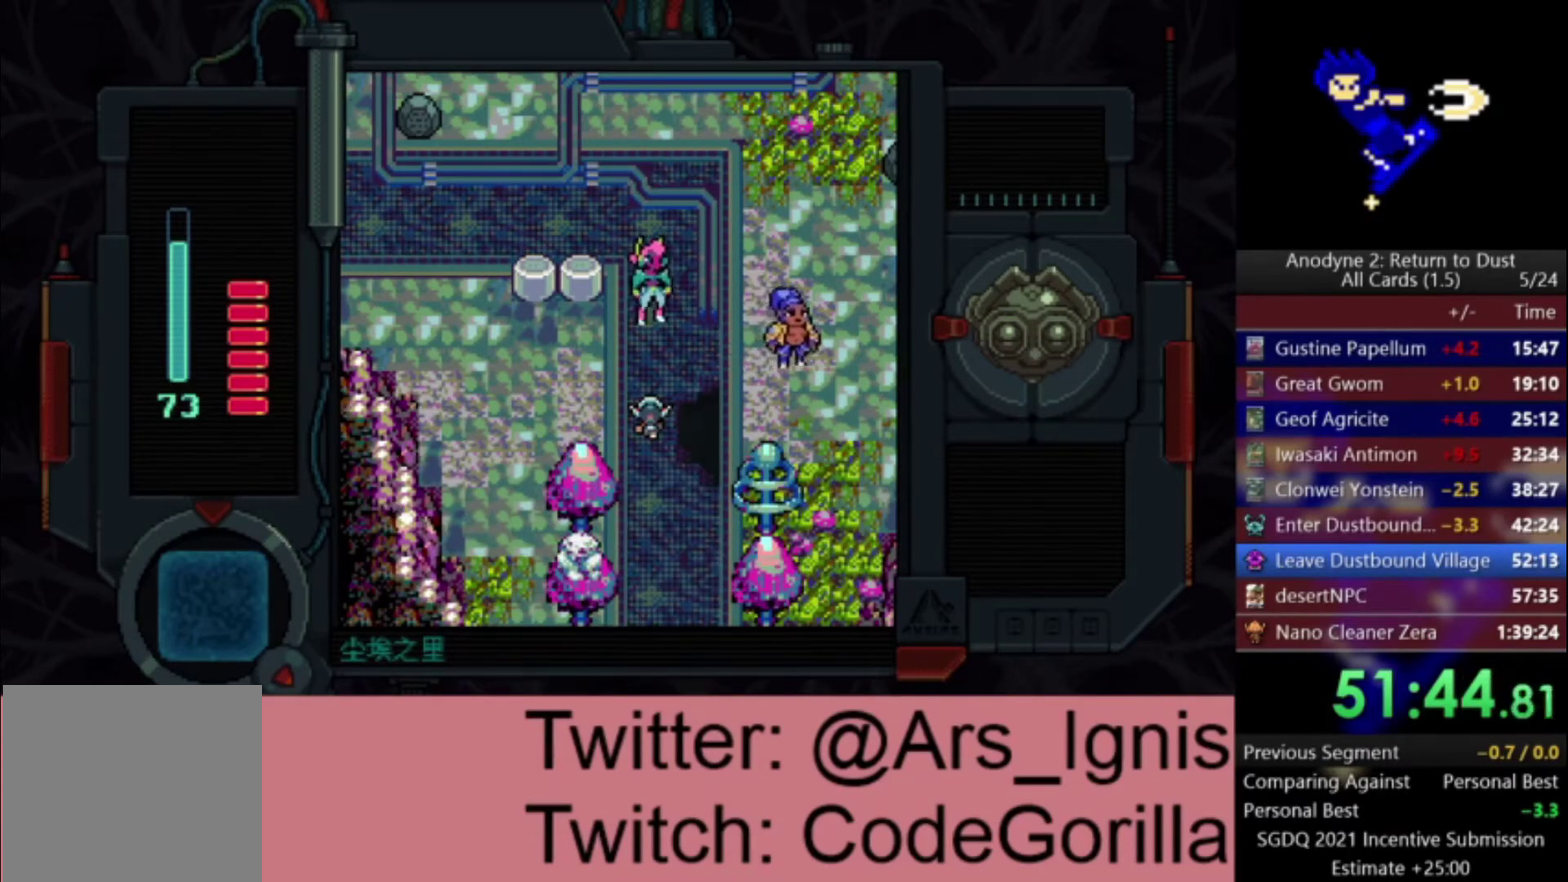
{"buttons": ["DPAD_RIGHT"], "left_stick": "center", "right_stick": "center", "events": []}
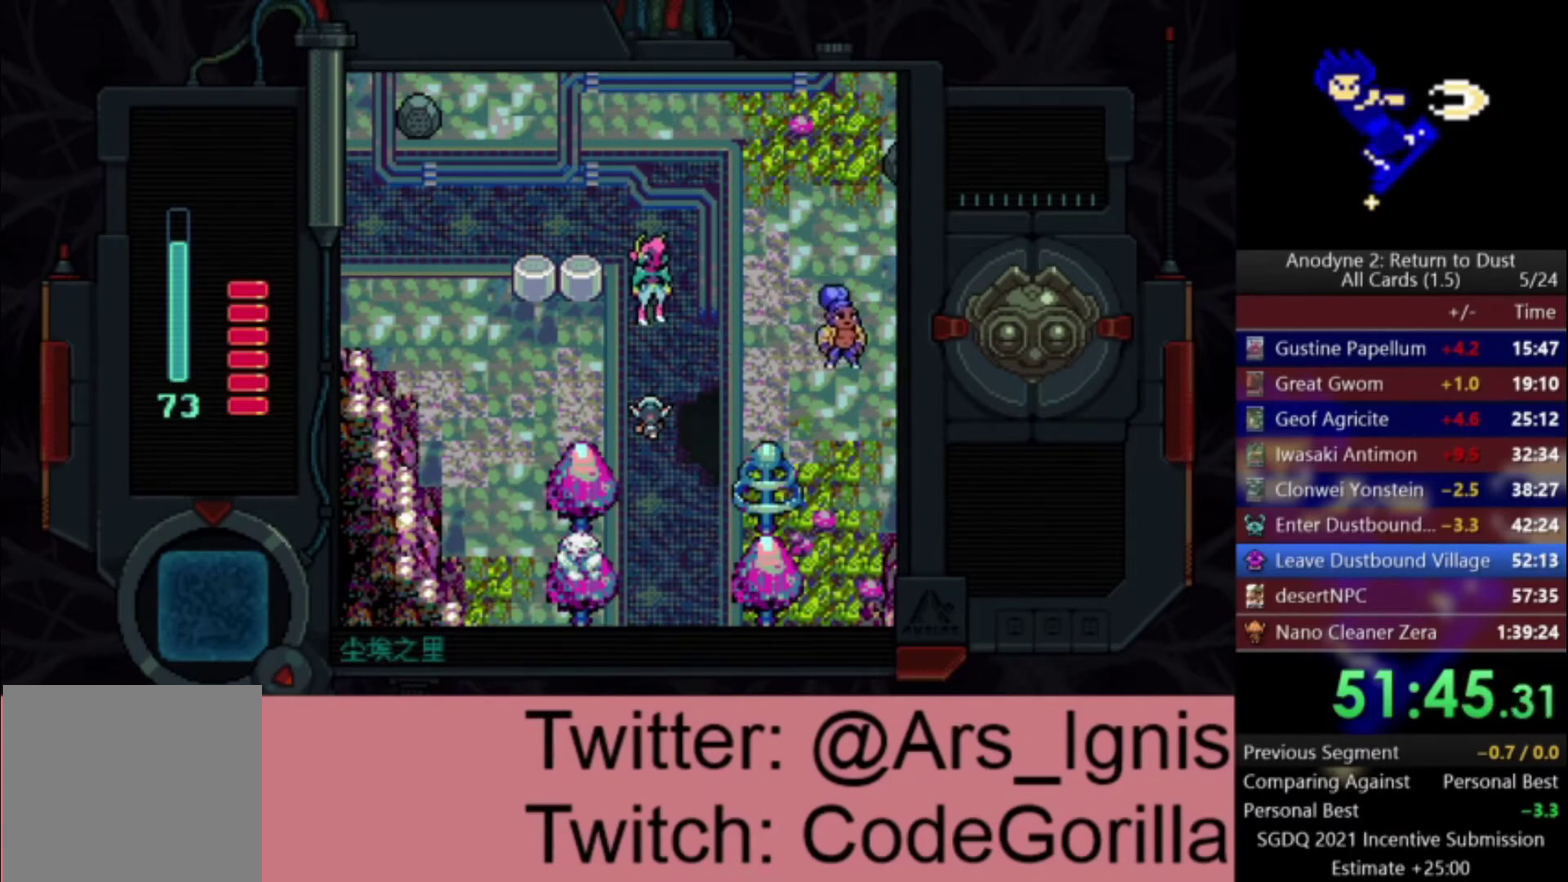
{"buttons": ["DPAD_RIGHT"], "left_stick": "center", "right_stick": "center", "events": []}
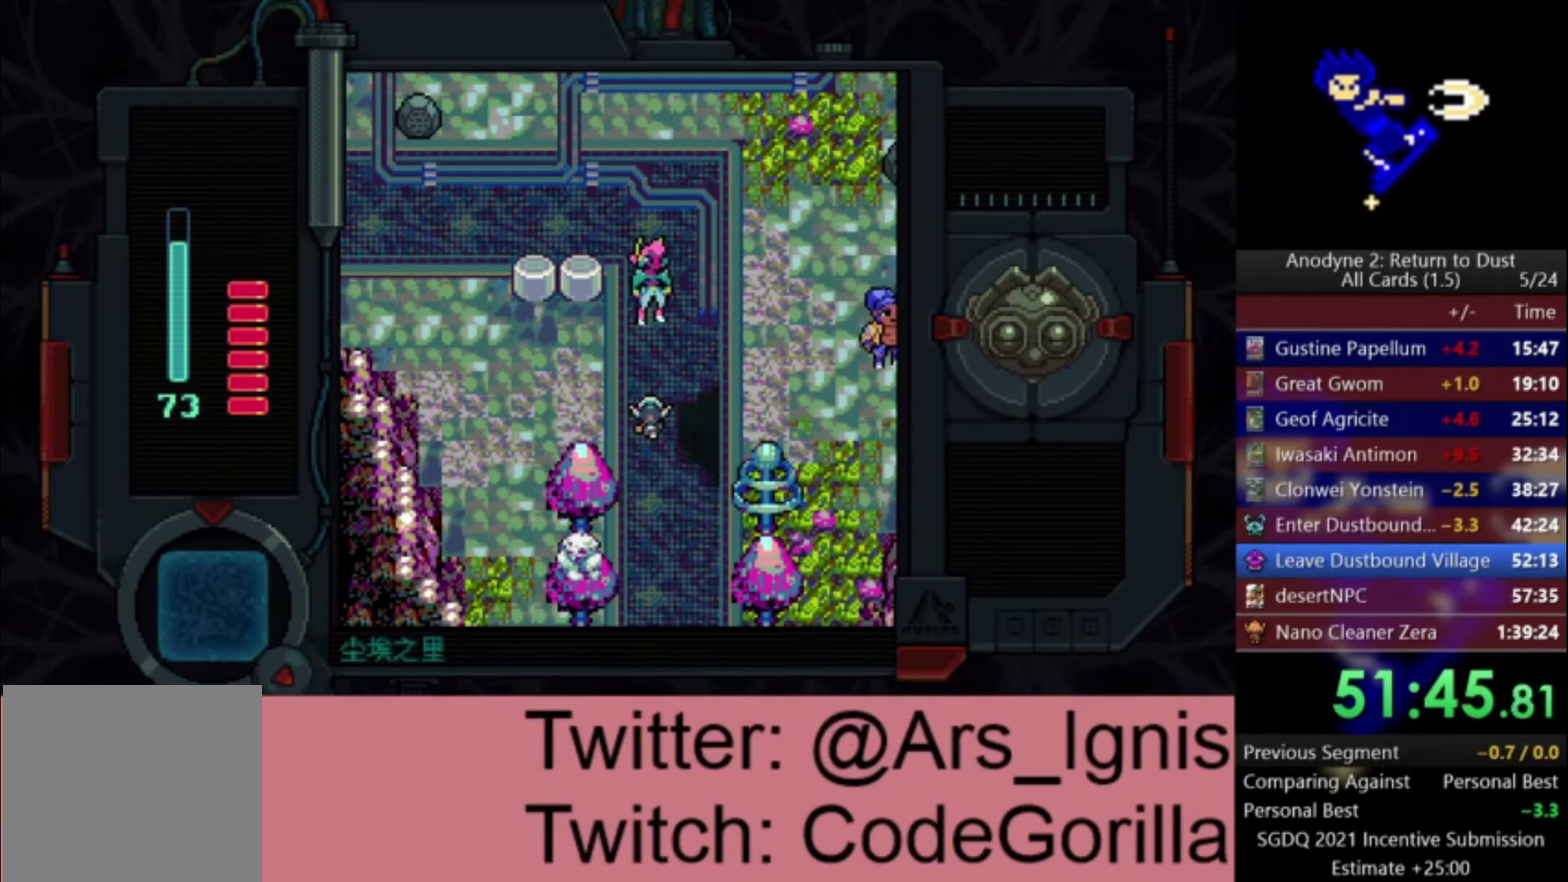
{"buttons": ["DPAD_RIGHT"], "left_stick": "center", "right_stick": "center", "events": []}
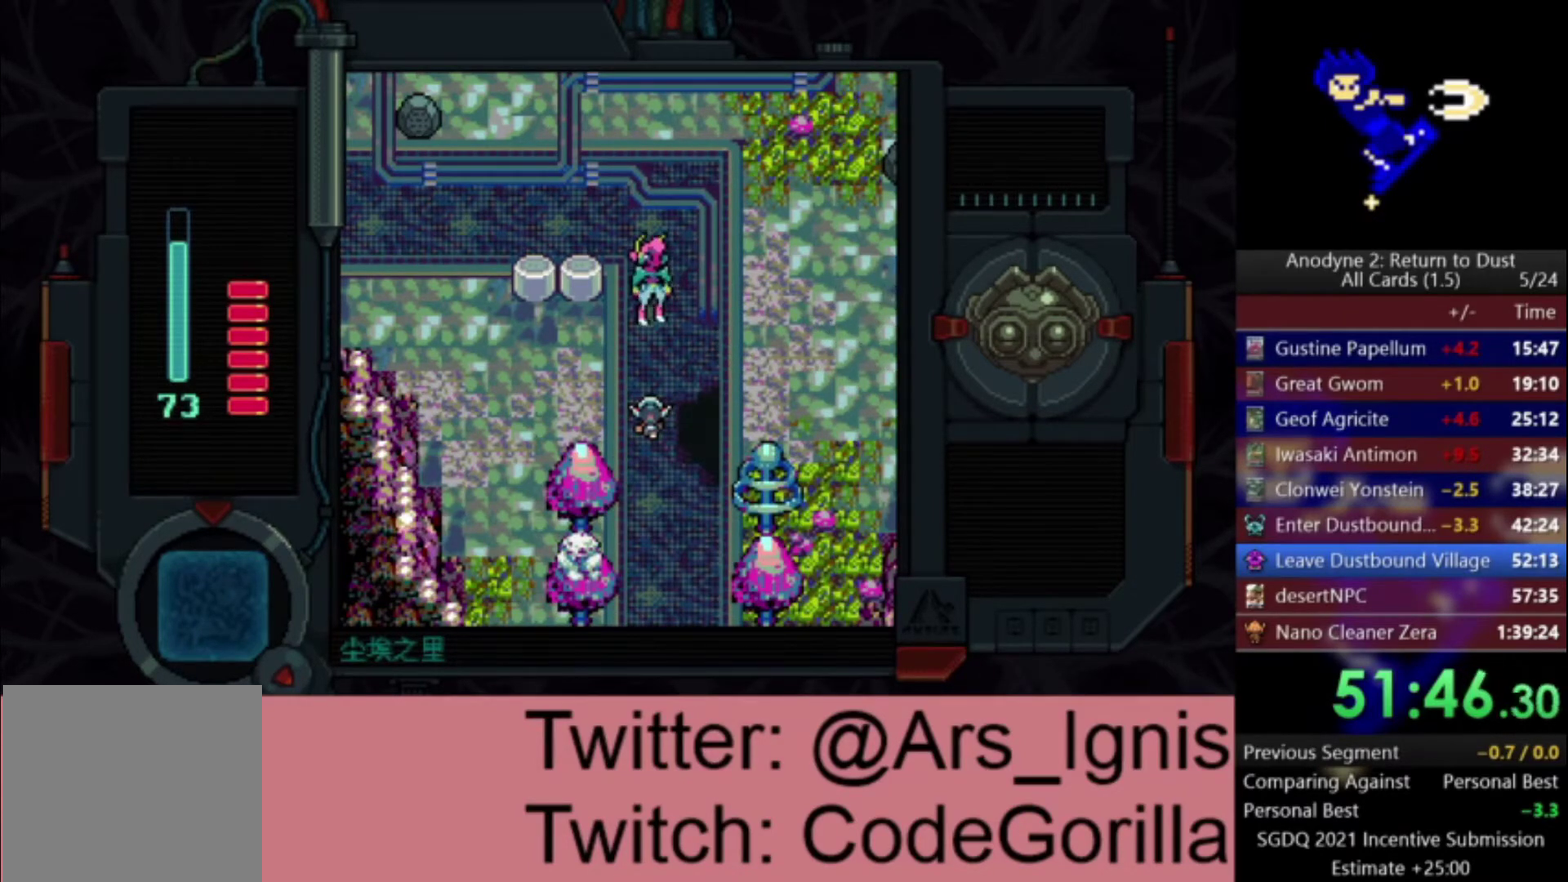
{"buttons": ["DPAD_DOWN", "DPAD_LEFT"], "left_stick": "center", "right_stick": "center", "events": [[200, "DPAD_RIGHT", "up"], [434, "DPAD_LEFT", "down"], [500, "DPAD_DOWN", "down"]]}
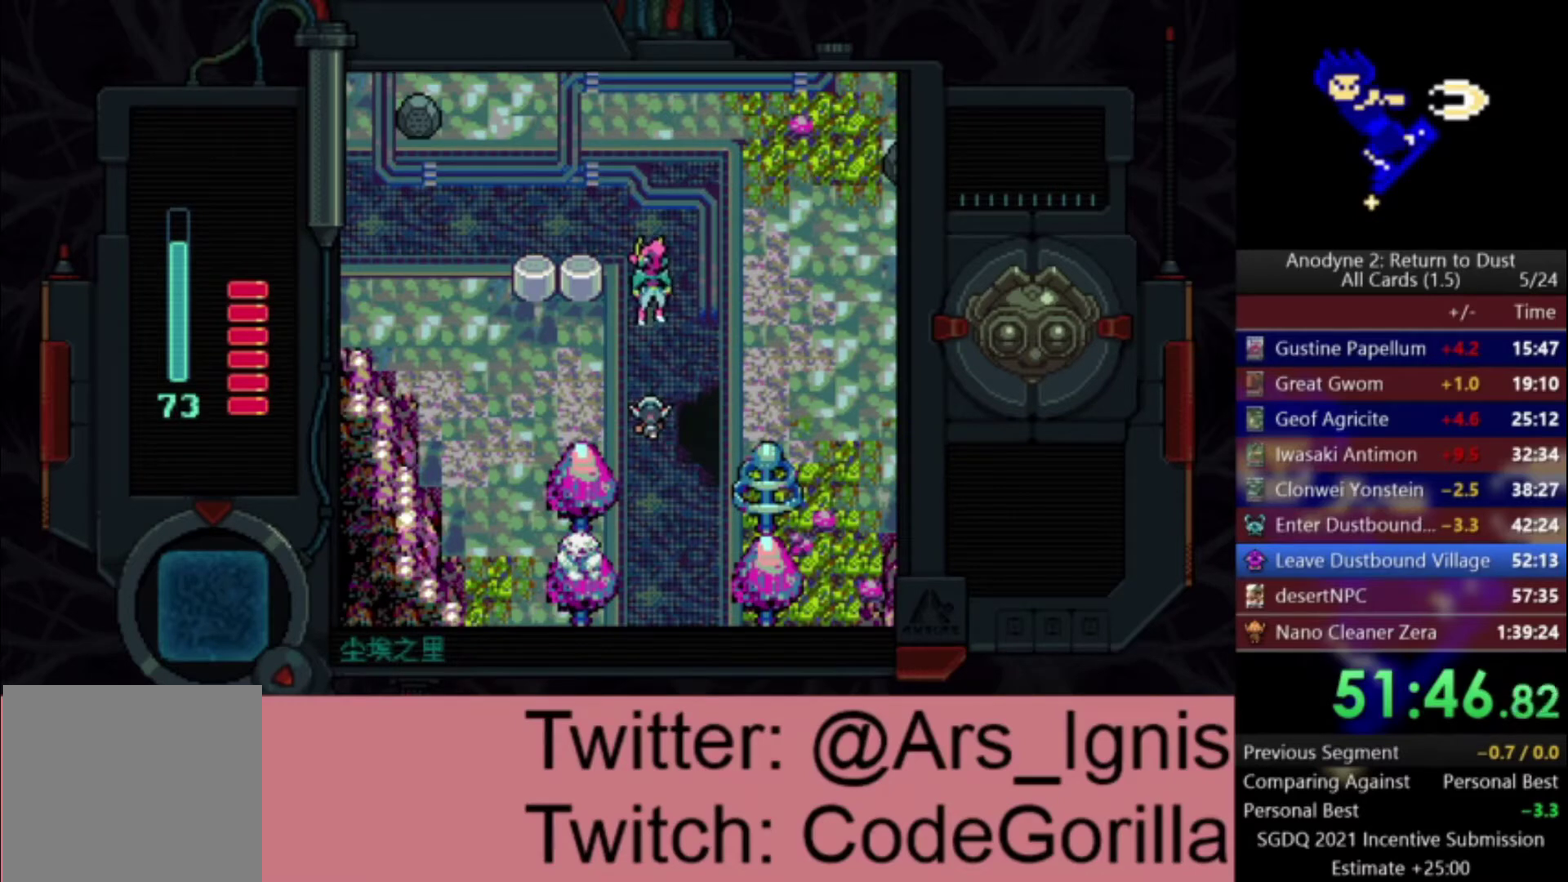
{"buttons": ["DPAD_LEFT"], "left_stick": "center", "right_stick": "center", "events": [[267, "DPAD_DOWN", "up"]]}
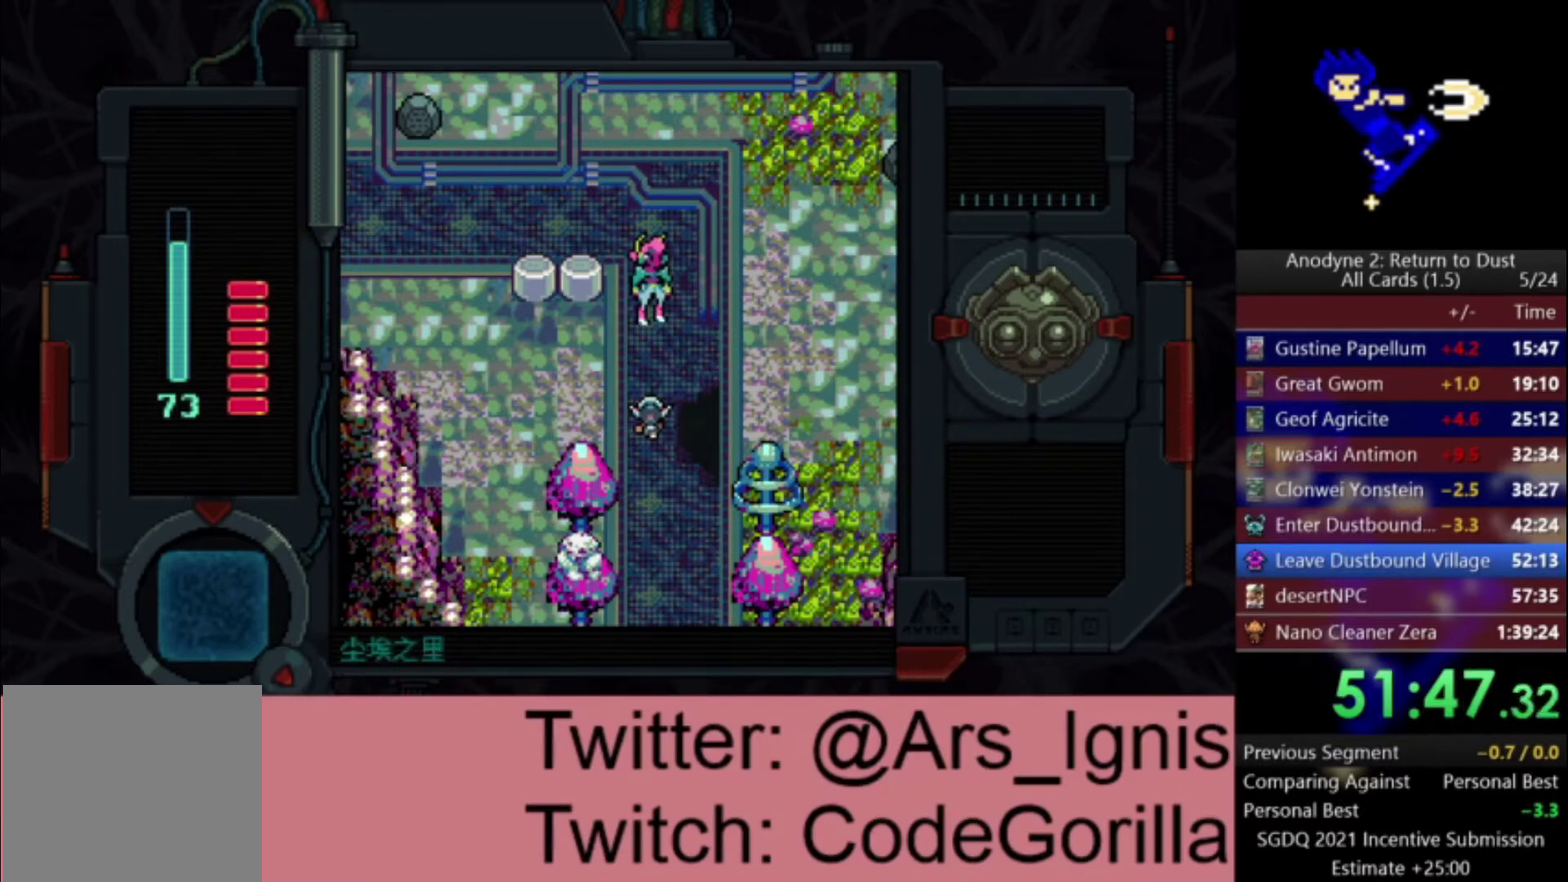
{"buttons": ["DPAD_LEFT"], "left_stick": "center", "right_stick": "center", "events": []}
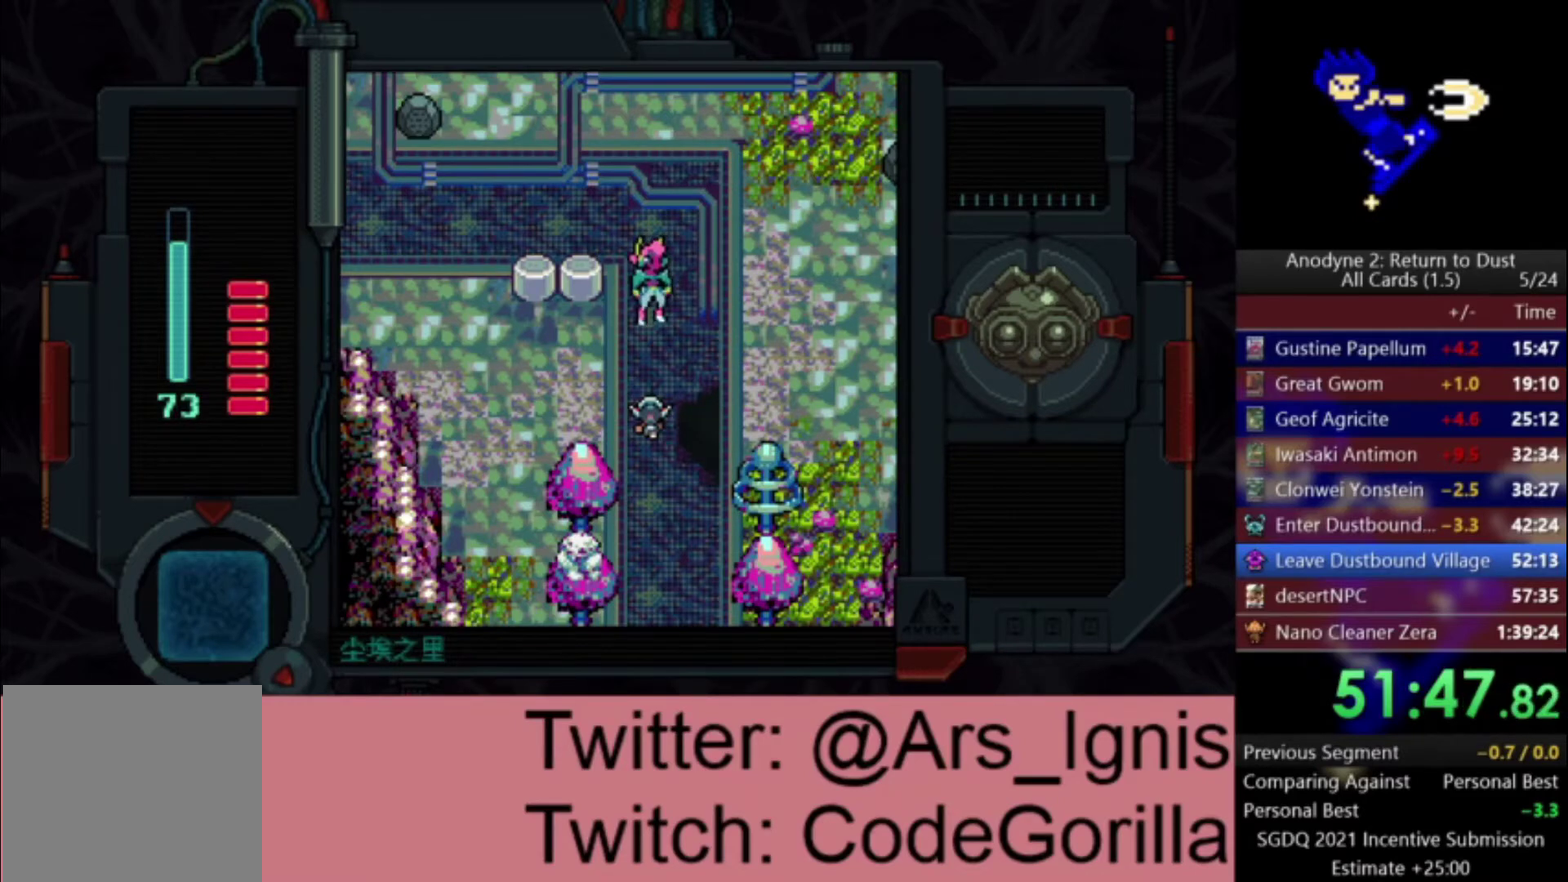
{"buttons": ["DPAD_LEFT"], "left_stick": "center", "right_stick": "center", "events": []}